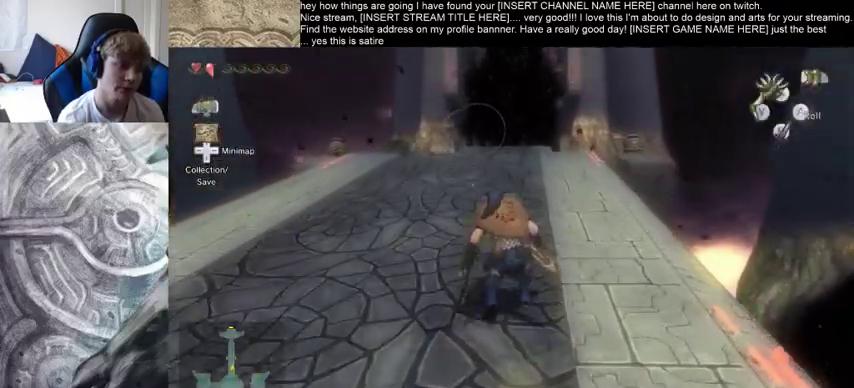
Gameplay with a controller (Xbox layout); each line is a JSON object with the inputs held at the frame after it. "events" lists button and stick changes between this image and that frame as [ms after this image, input, new state], when the widget could be followed in between. Not read: L3 R3.
{"buttons": [], "left_stick": "up", "right_stick": "center", "events": []}
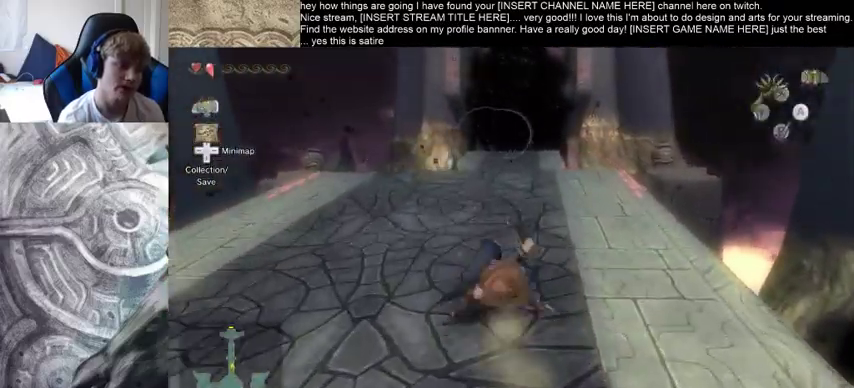
{"buttons": [], "left_stick": "up", "right_stick": "center", "events": []}
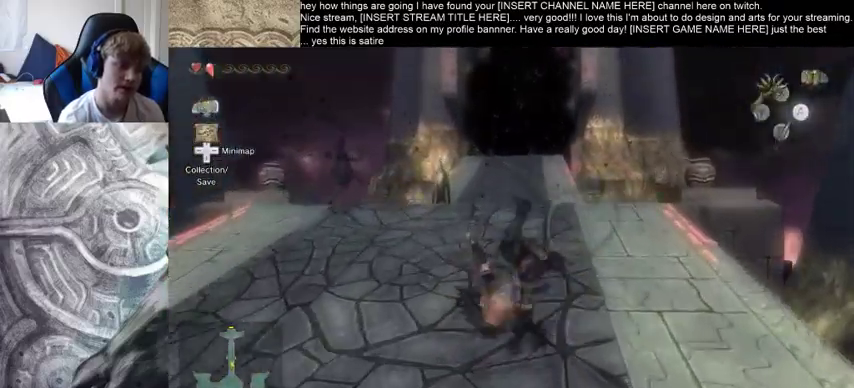
{"buttons": [], "left_stick": "up", "right_stick": "center", "events": []}
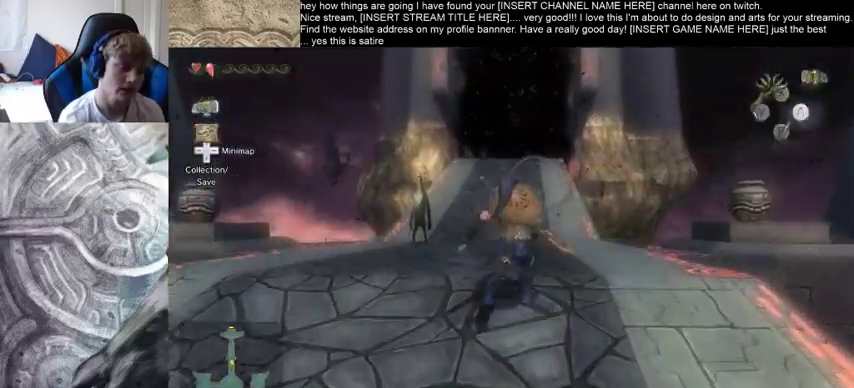
{"buttons": [], "left_stick": "up", "right_stick": "center", "events": []}
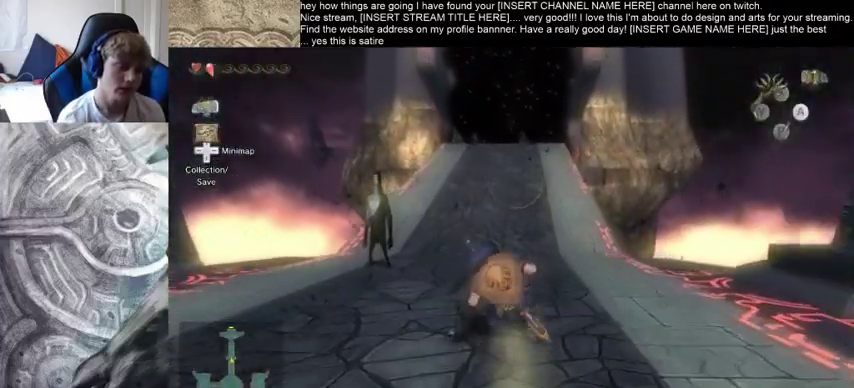
{"buttons": [], "left_stick": "up", "right_stick": "center", "events": []}
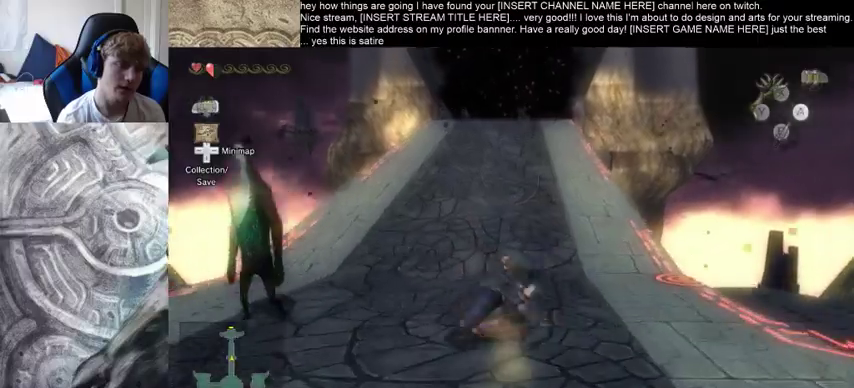
{"buttons": [], "left_stick": "up", "right_stick": "center", "events": []}
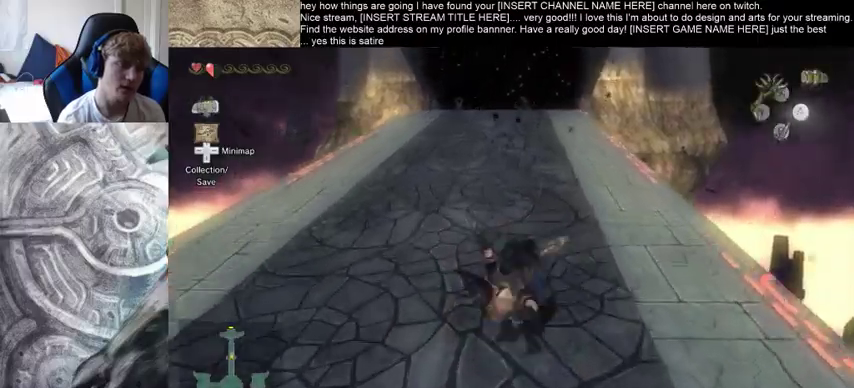
{"buttons": [], "left_stick": "up", "right_stick": "center", "events": []}
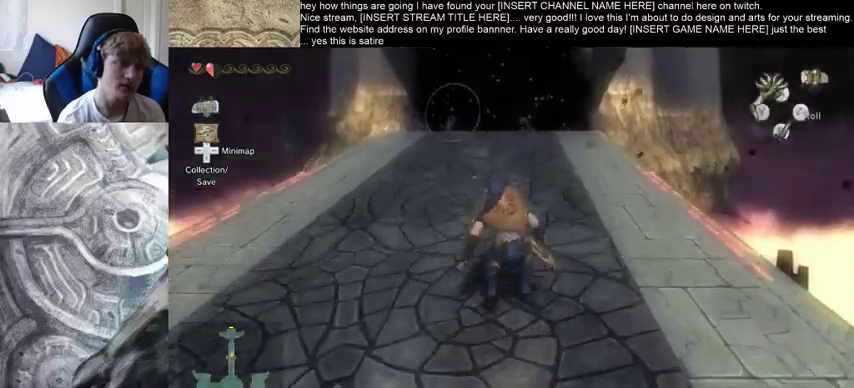
{"buttons": [], "left_stick": "up", "right_stick": "center", "events": []}
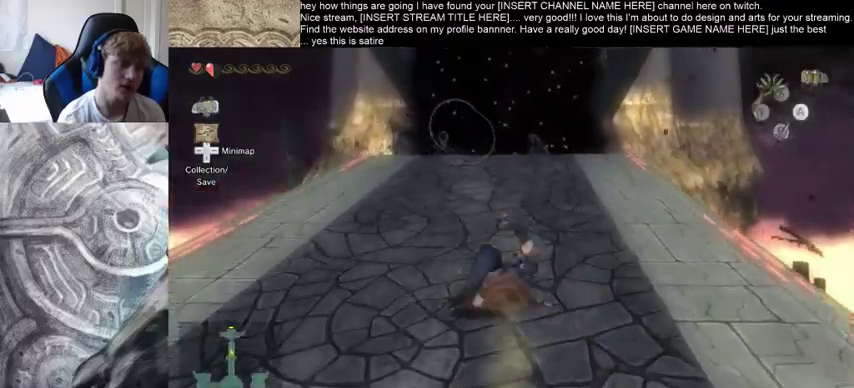
{"buttons": [], "left_stick": "up", "right_stick": "center", "events": []}
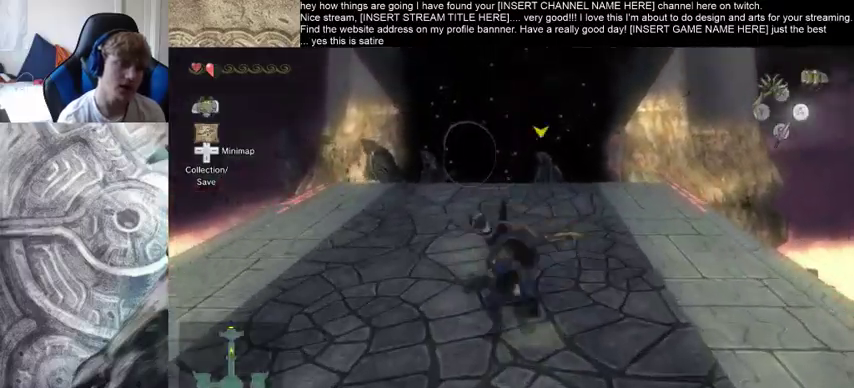
{"buttons": [], "left_stick": "up", "right_stick": "center", "events": []}
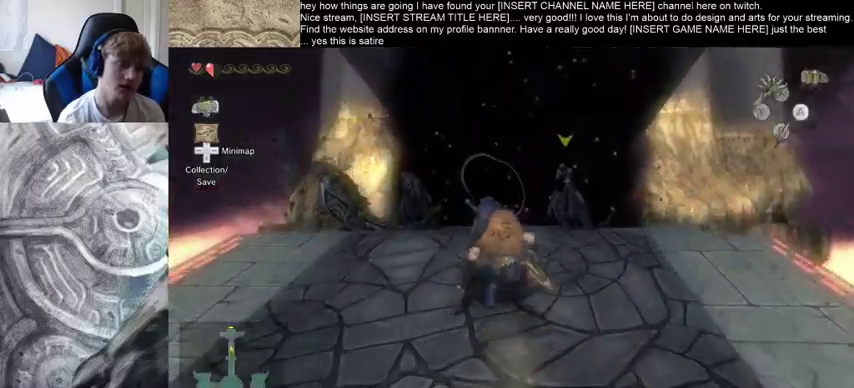
{"buttons": [], "left_stick": "up", "right_stick": "center", "events": []}
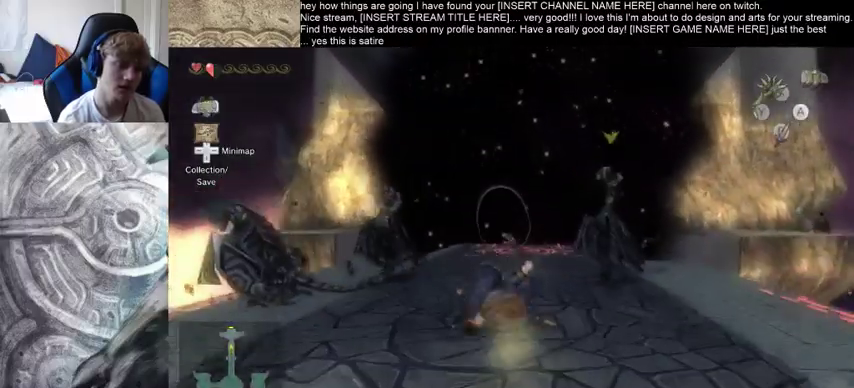
{"buttons": [], "left_stick": "up", "right_stick": "center", "events": []}
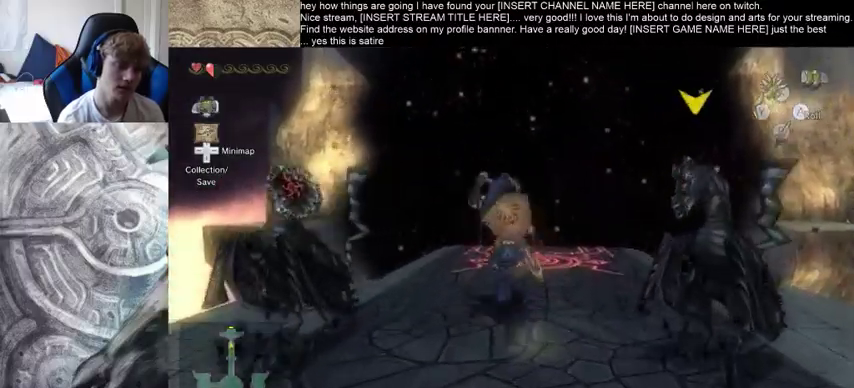
{"buttons": [], "left_stick": "down", "right_stick": "center", "events": [[500, "left_stick", "down"]]}
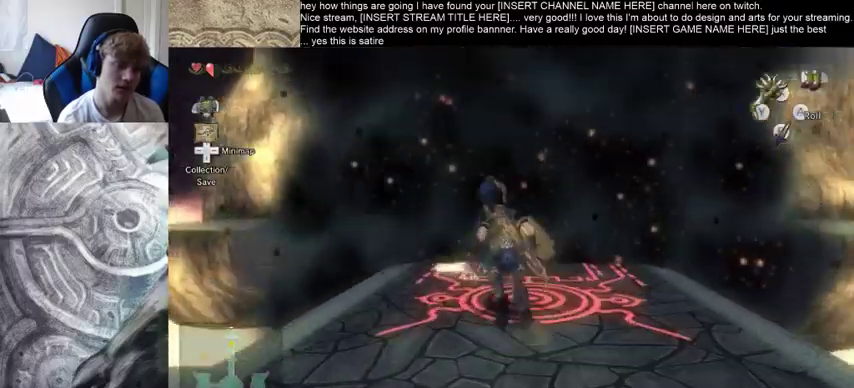
{"buttons": [], "left_stick": "center", "right_stick": "center", "events": [[67, "left_stick", "right"], [167, "left_stick", "up"], [267, "left_stick", "center"]]}
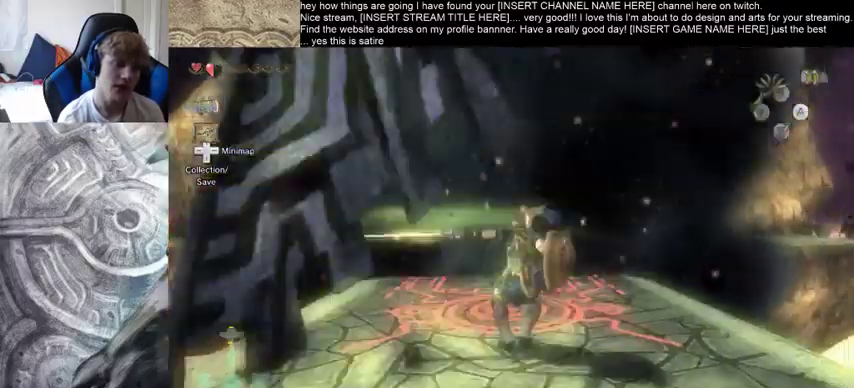
{"buttons": [], "left_stick": "up", "right_stick": "center", "events": [[267, "left_stick", "up"]]}
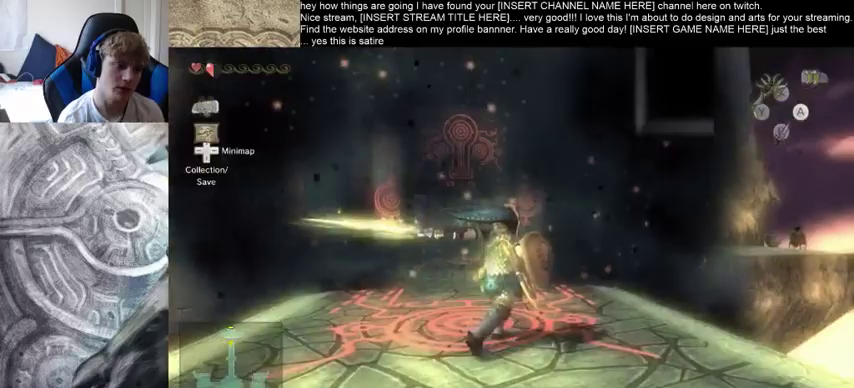
{"buttons": [], "left_stick": "up", "right_stick": "center", "events": []}
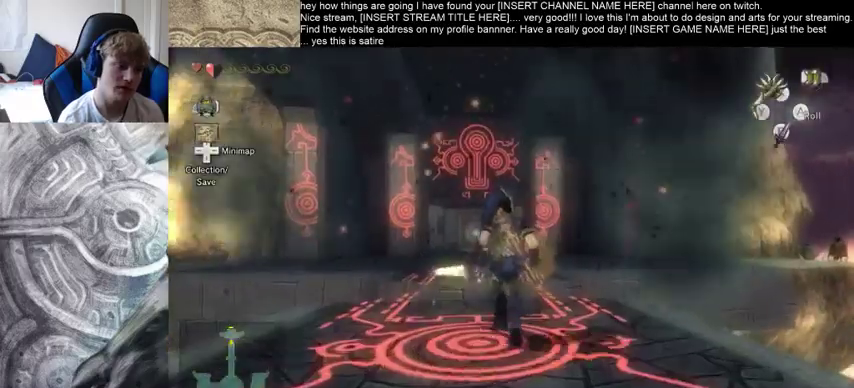
{"buttons": [], "left_stick": "up", "right_stick": "center", "events": []}
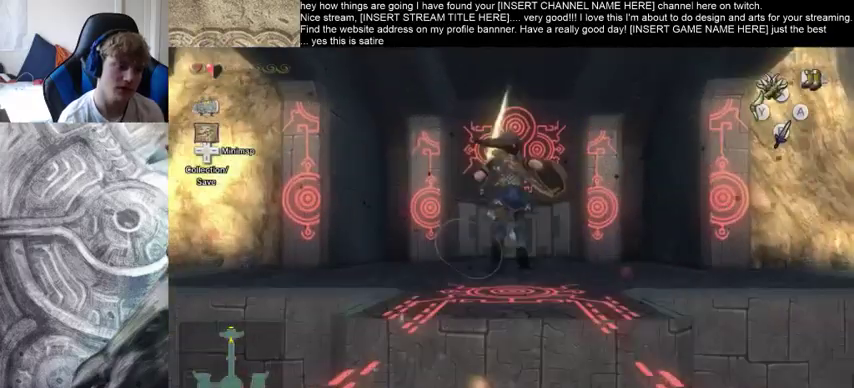
{"buttons": [], "left_stick": "up", "right_stick": "center", "events": []}
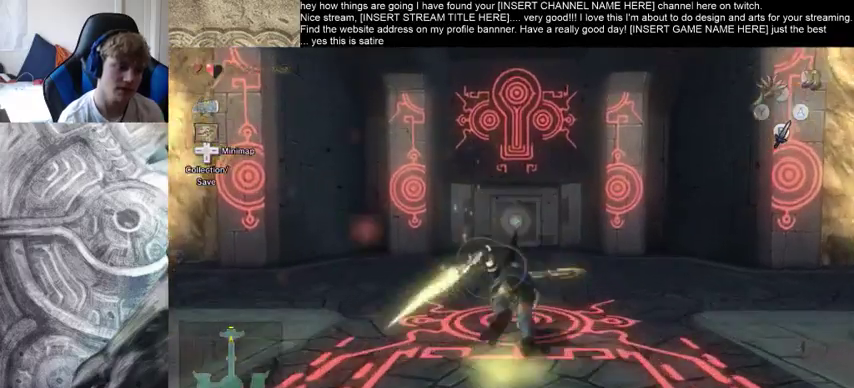
{"buttons": [], "left_stick": "up", "right_stick": "center", "events": []}
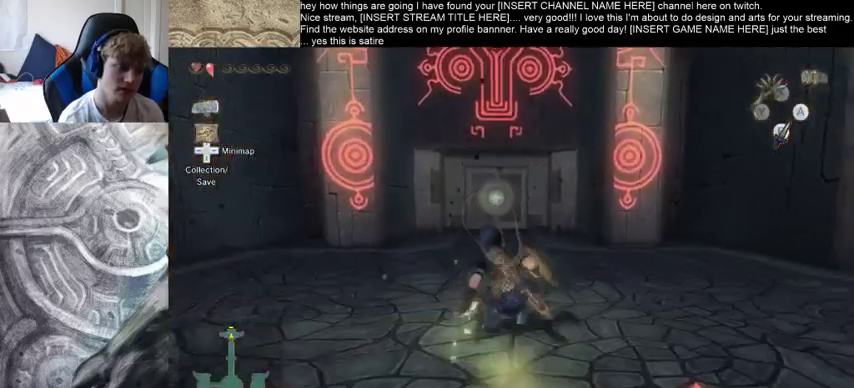
{"buttons": [], "left_stick": "up", "right_stick": "center", "events": []}
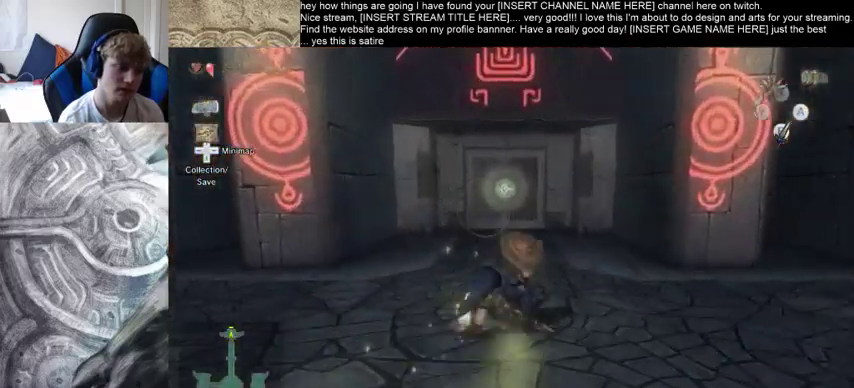
{"buttons": [], "left_stick": "up", "right_stick": "center", "events": []}
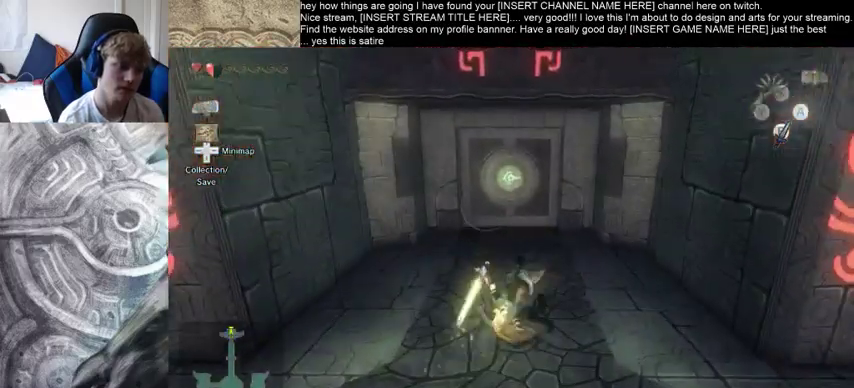
{"buttons": [], "left_stick": "up", "right_stick": "center", "events": []}
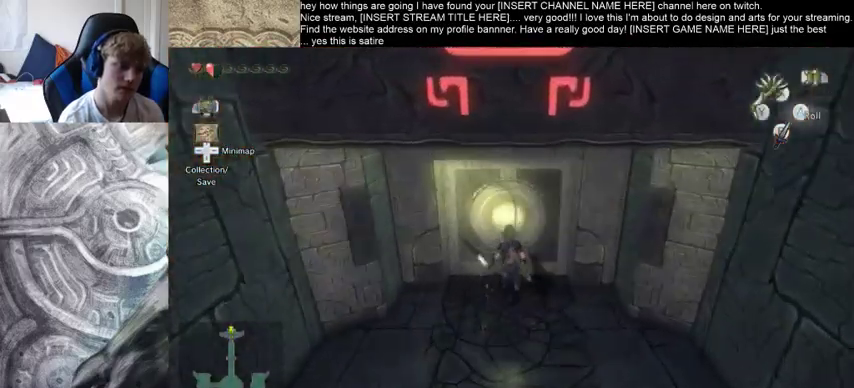
{"buttons": [], "left_stick": "up-right", "right_stick": "center", "events": [[167, "left_stick", "center"], [233, "left_stick", "up"], [333, "left_stick", "left"], [400, "left_stick", "down-right"], [467, "left_stick", "up-right"]]}
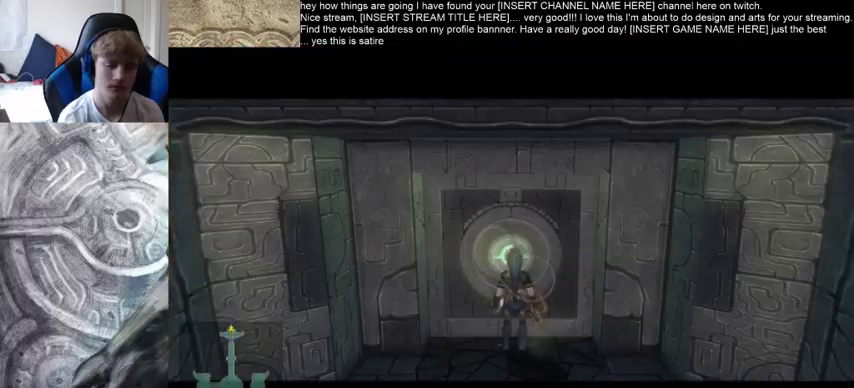
{"buttons": [], "left_stick": "center", "right_stick": "center", "events": [[33, "left_stick", "up-left"], [100, "left_stick", "center"]]}